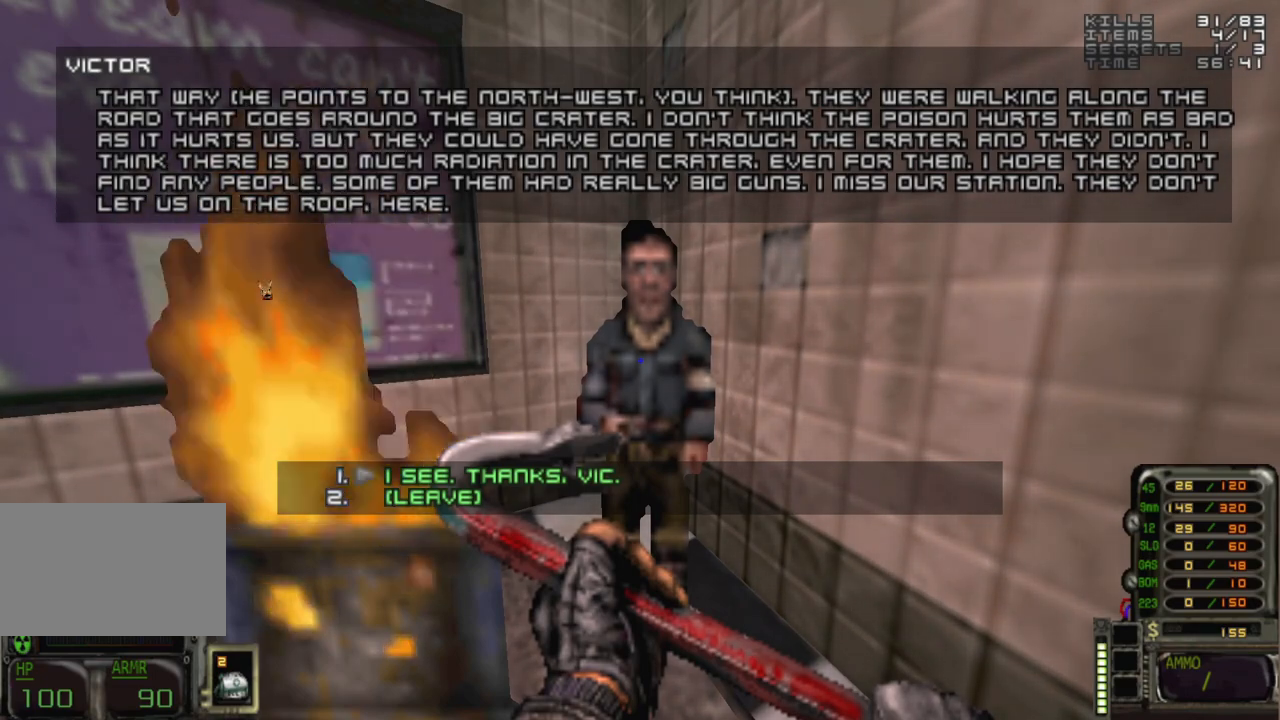
Gameplay with keyboard and mouse; each line is a JSON object with the keys and mouse buttons held at the frame after it. "events" lists presses ("down") and releases ("up") of "1", "2", "3", "4", "5", "a", "alt", "c", "caps_lock", "ctrl", "d", "e", "f", "g", "q", "r", "s", "shift", "space", "t", "tab", "v", "w", "x", "z", "mouse_left", "mouse_wheel" and "mouse_right" between this image and that frame as [ms after this image, input, new state], when the widget could be followed in between. "mouse_left", "mouse_wheel", "mouse_right" = the "left", "wheel", "right" buttons of the "mouse" list. No other keys are recorded. "wheel" means that the mouse wheel is clicked or scrolled. Not read: mouse_move.
{"keys": ["1"], "mouse": [], "events": [[483, "1", "down"]]}
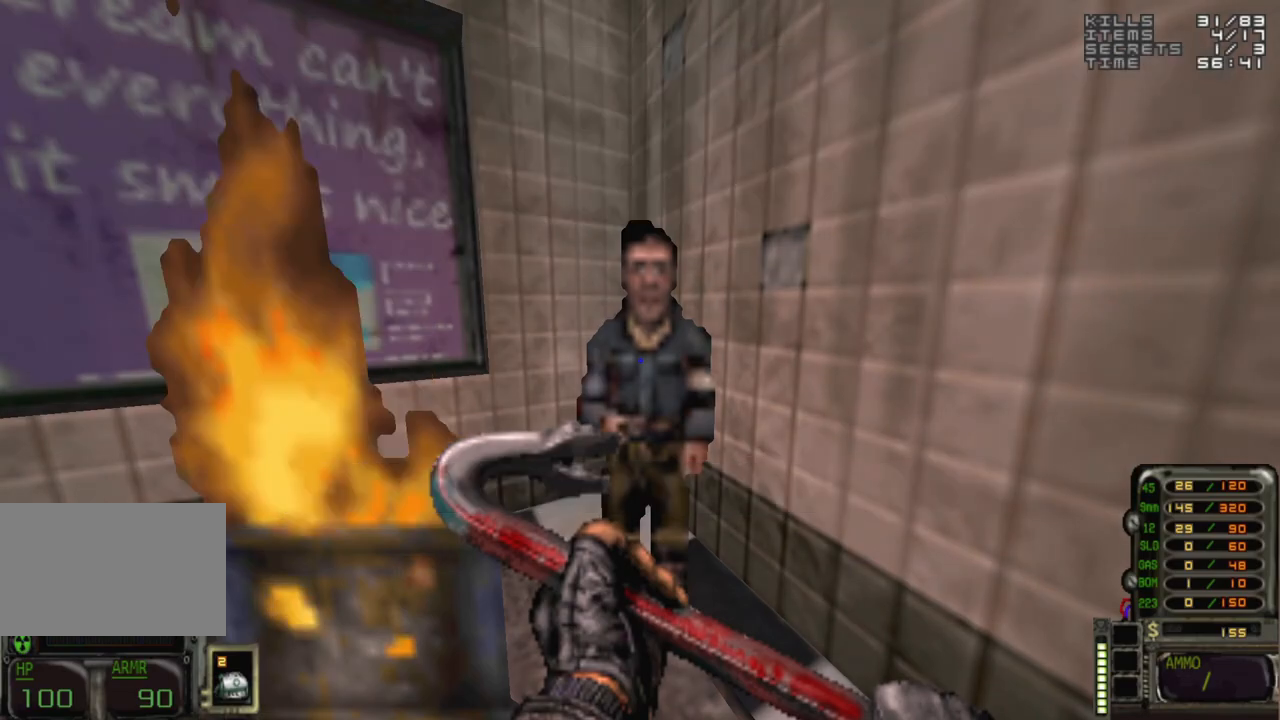
{"keys": [], "mouse": [], "events": [[67, "1", "up"]]}
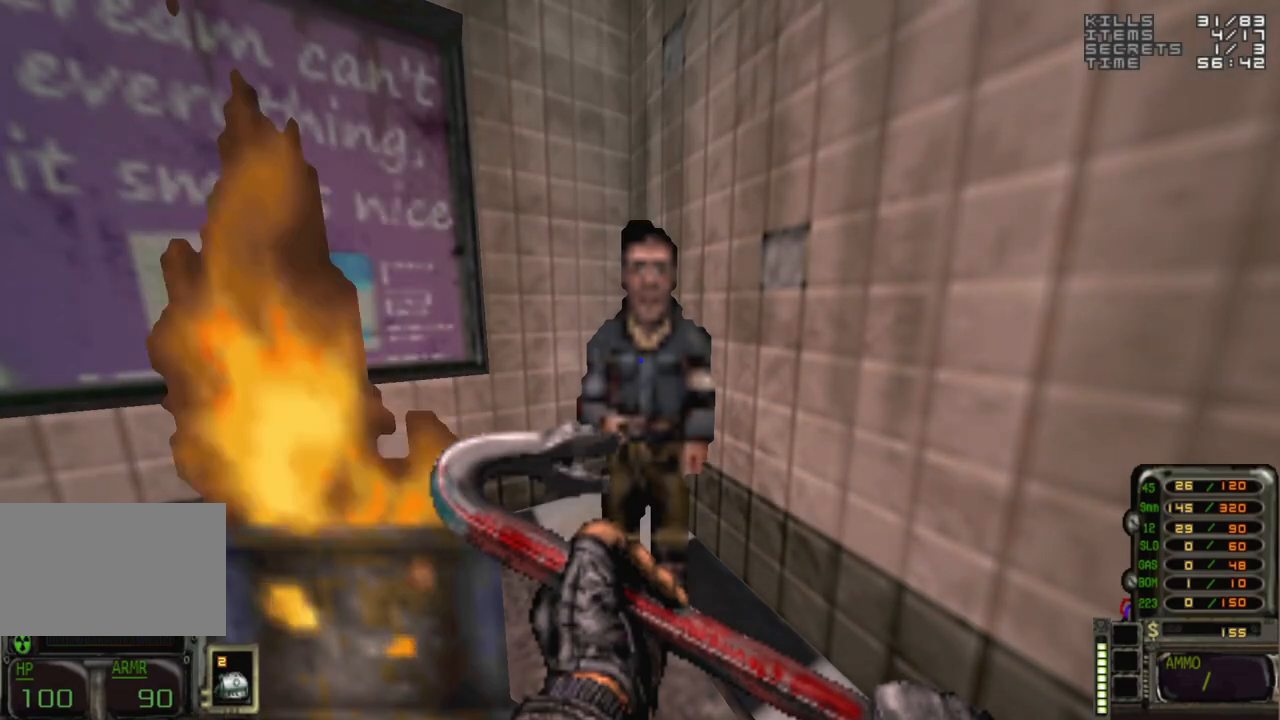
{"keys": [], "mouse": [], "events": []}
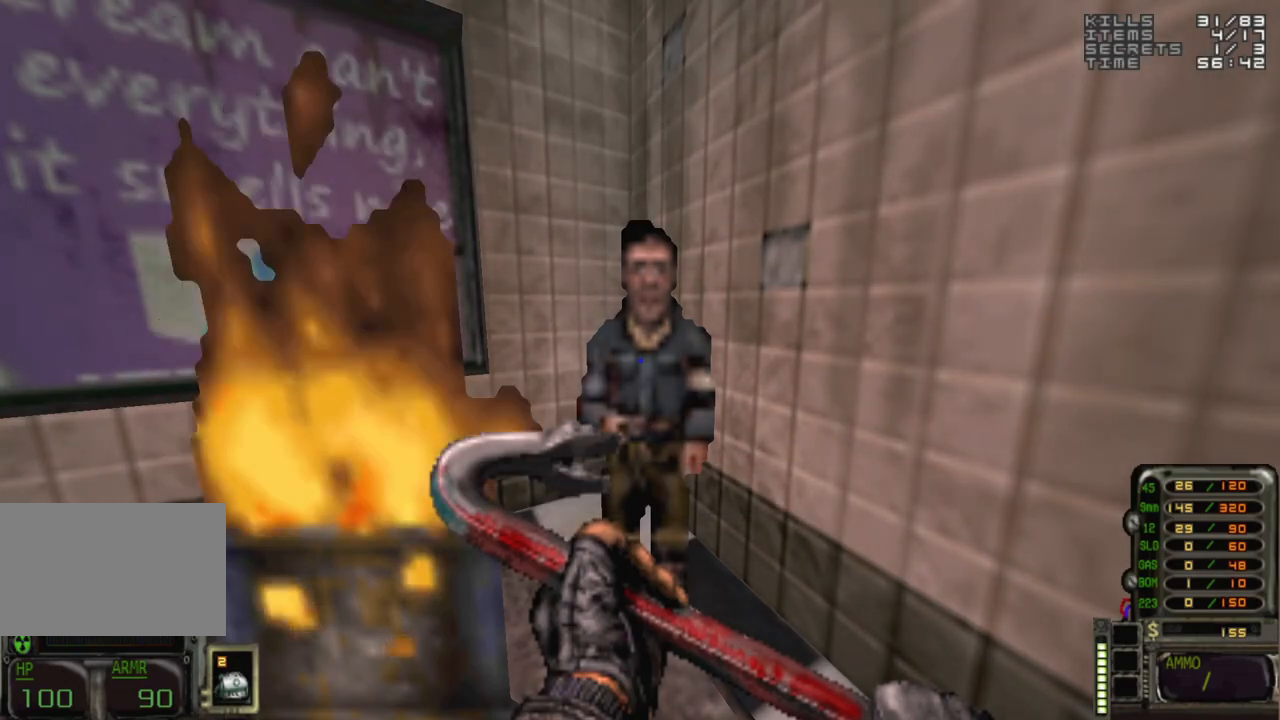
{"keys": [], "mouse": [], "events": []}
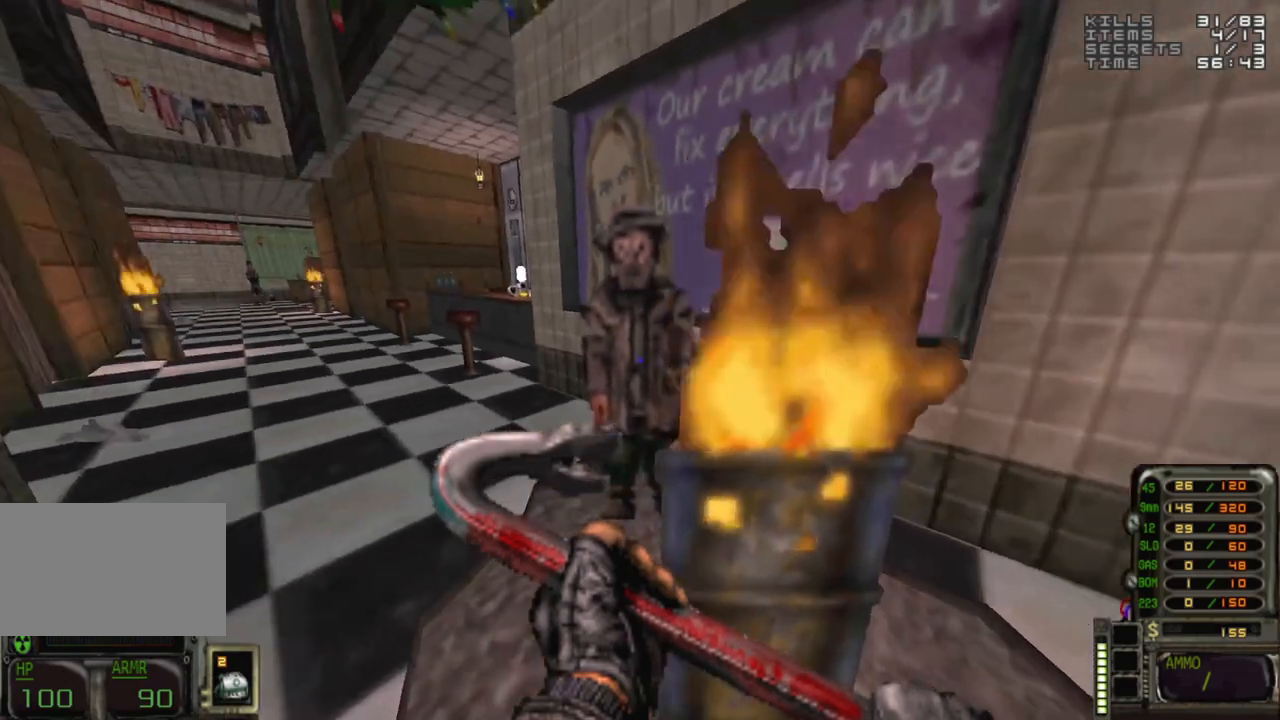
{"keys": [], "mouse": [], "events": []}
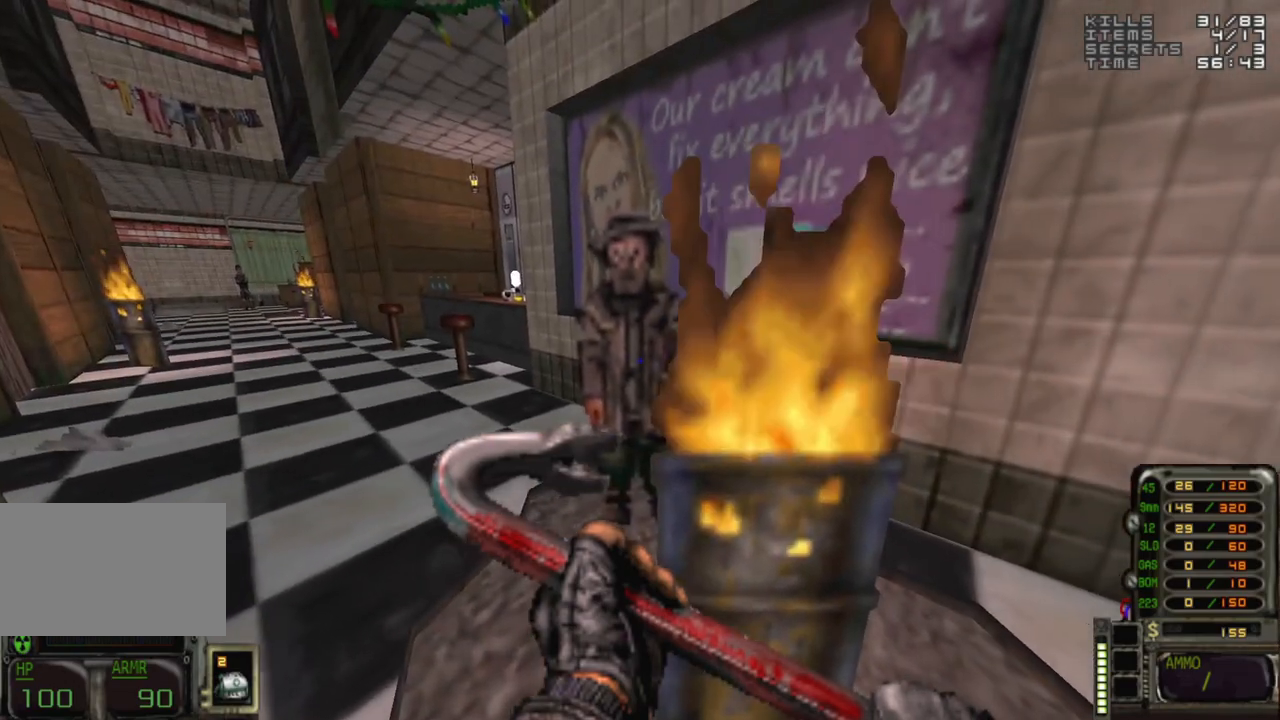
{"keys": [], "mouse": [], "events": []}
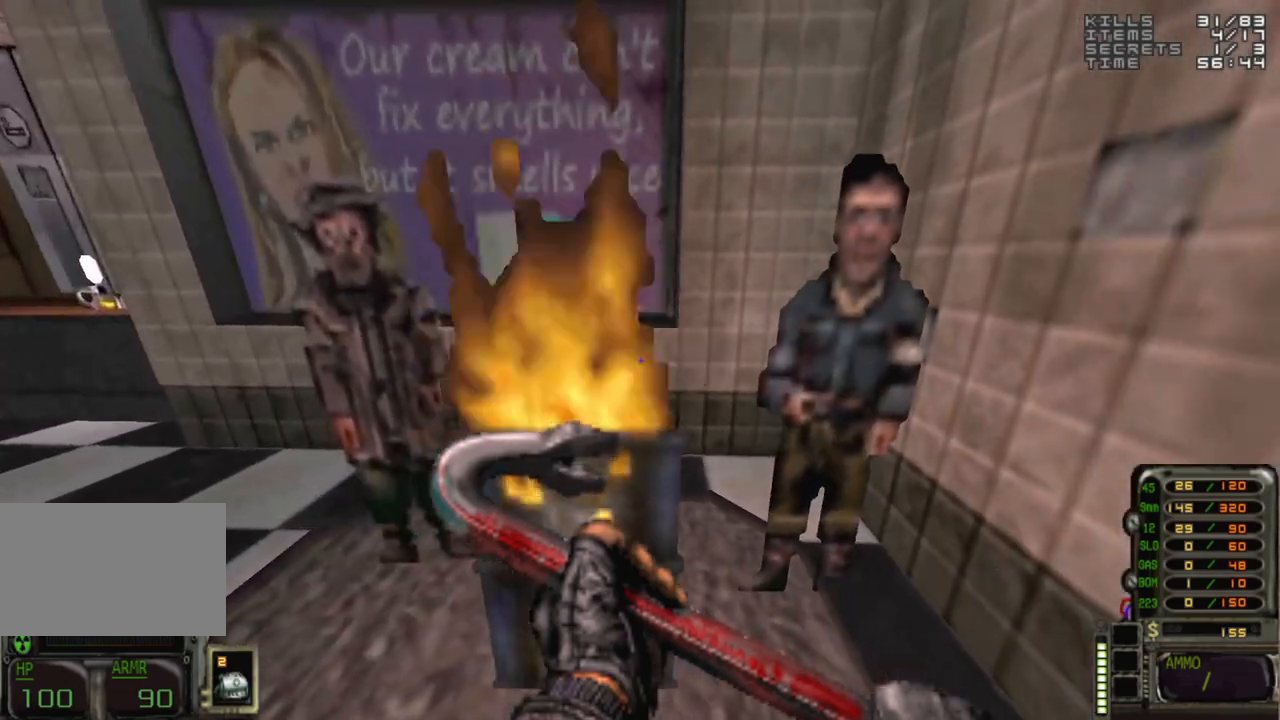
{"keys": [], "mouse": [], "events": []}
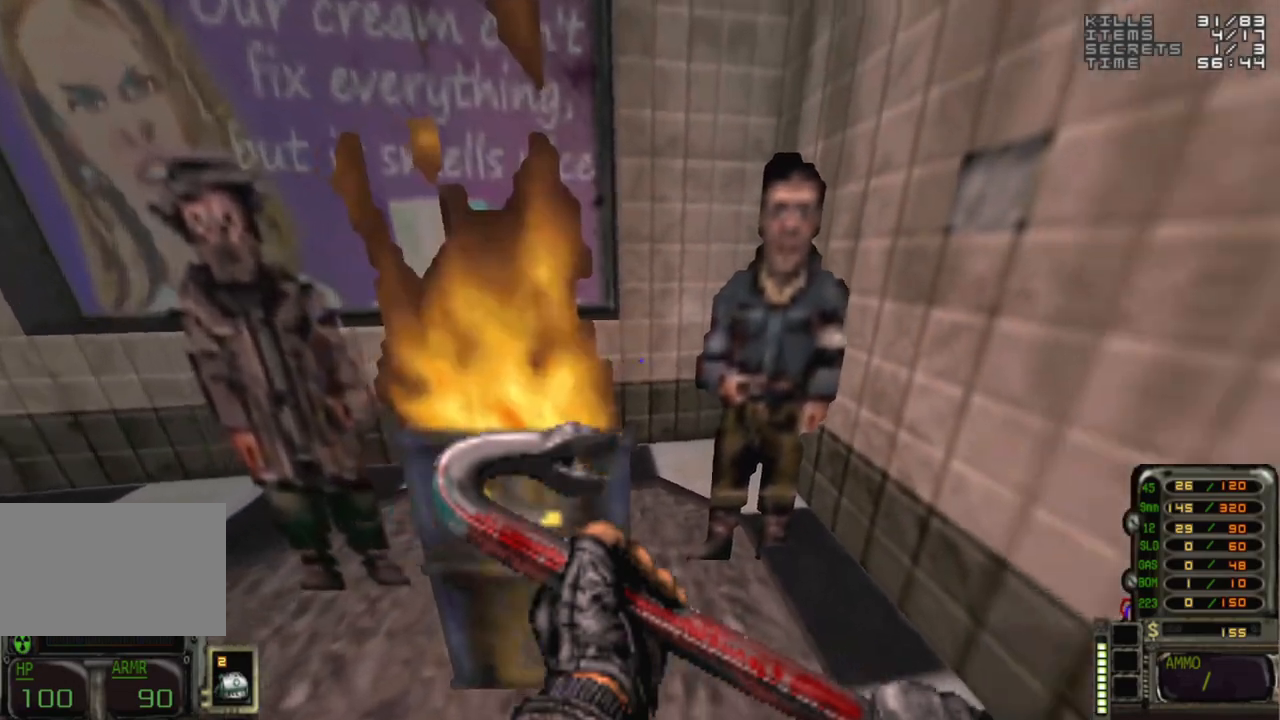
{"keys": [], "mouse": [], "events": []}
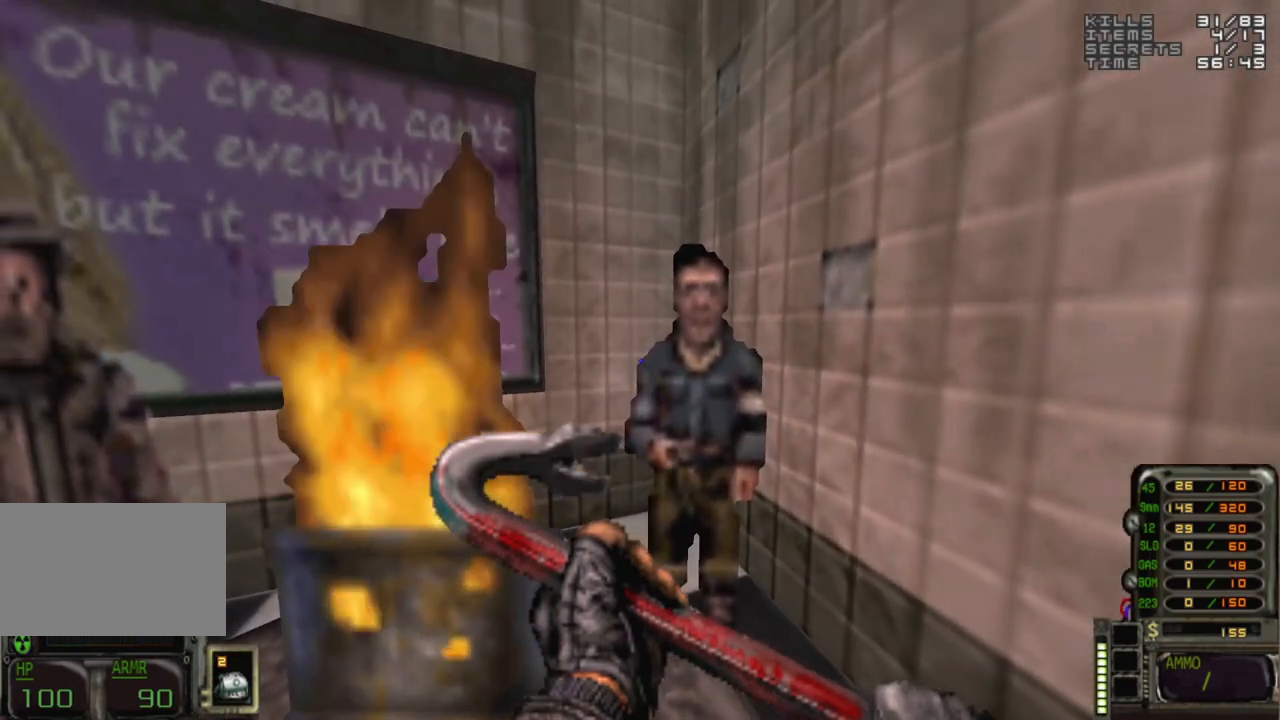
{"keys": [], "mouse": [], "events": []}
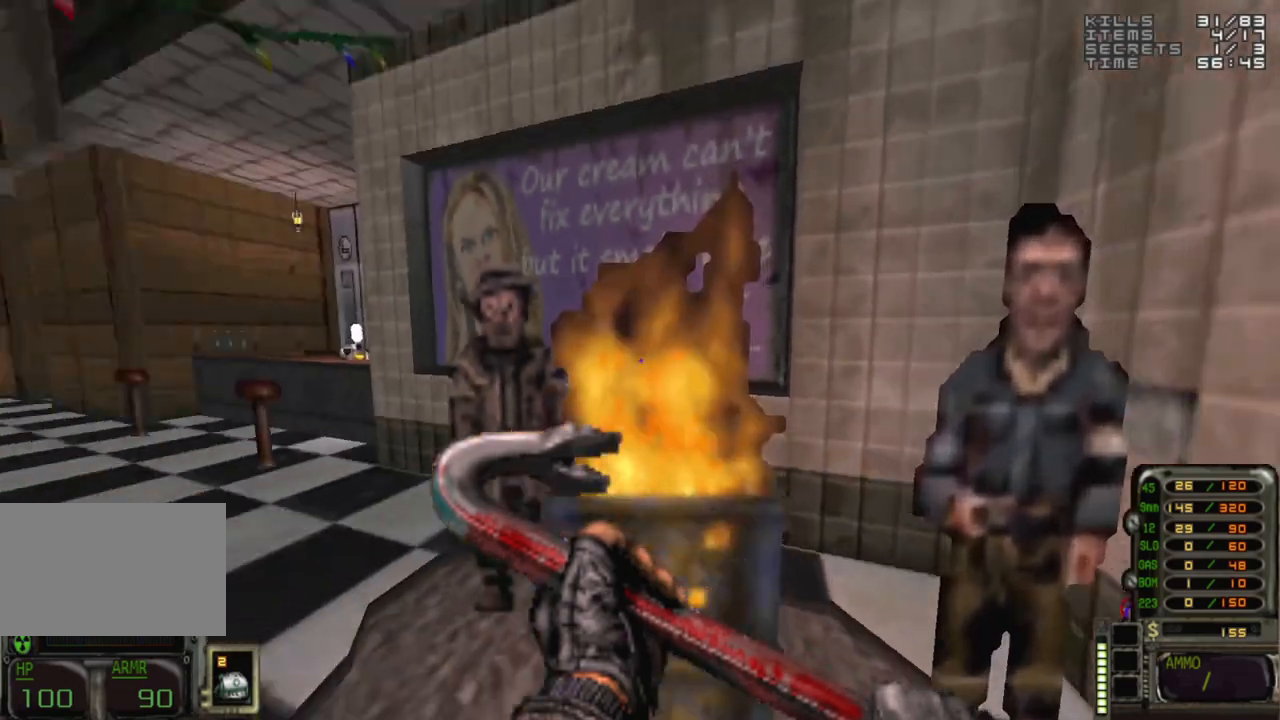
{"keys": [], "mouse": [], "events": []}
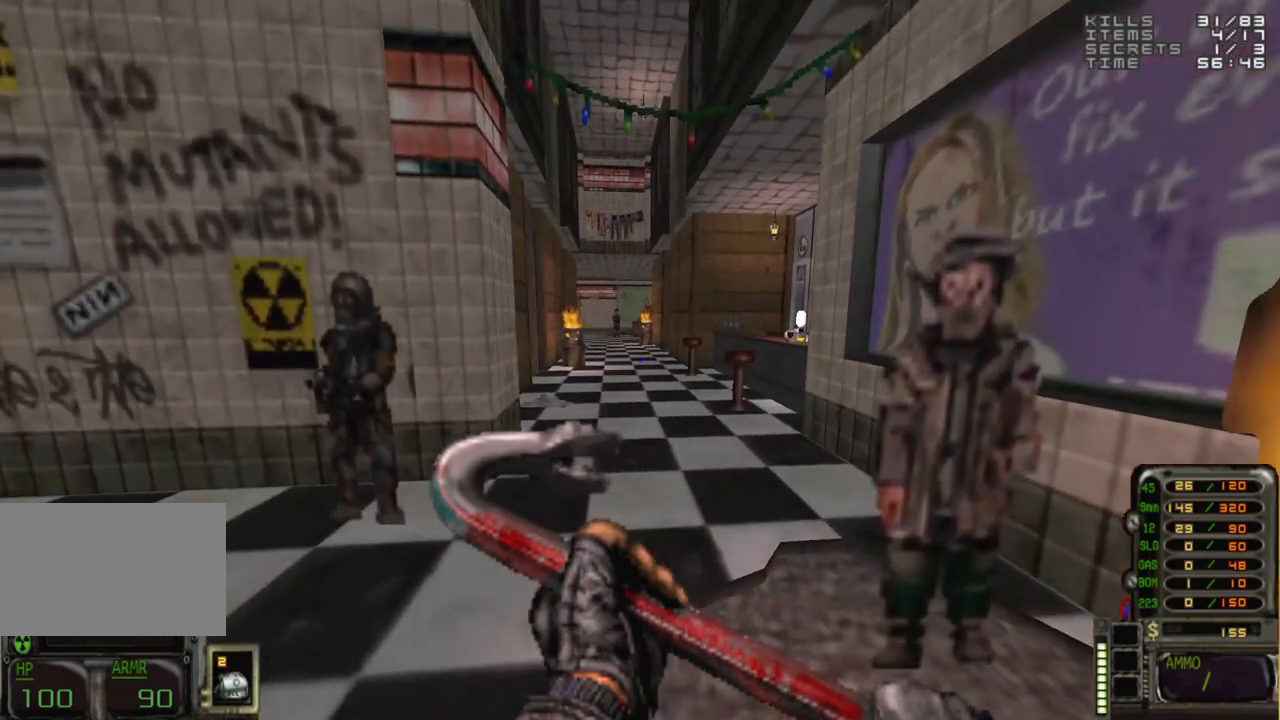
{"keys": [], "mouse": [], "events": [[17, "a", "down"], [17, "w", "down"], [117, "a", "up"], [117, "d", "down"], [167, "w", "up"], [217, "d", "up"]]}
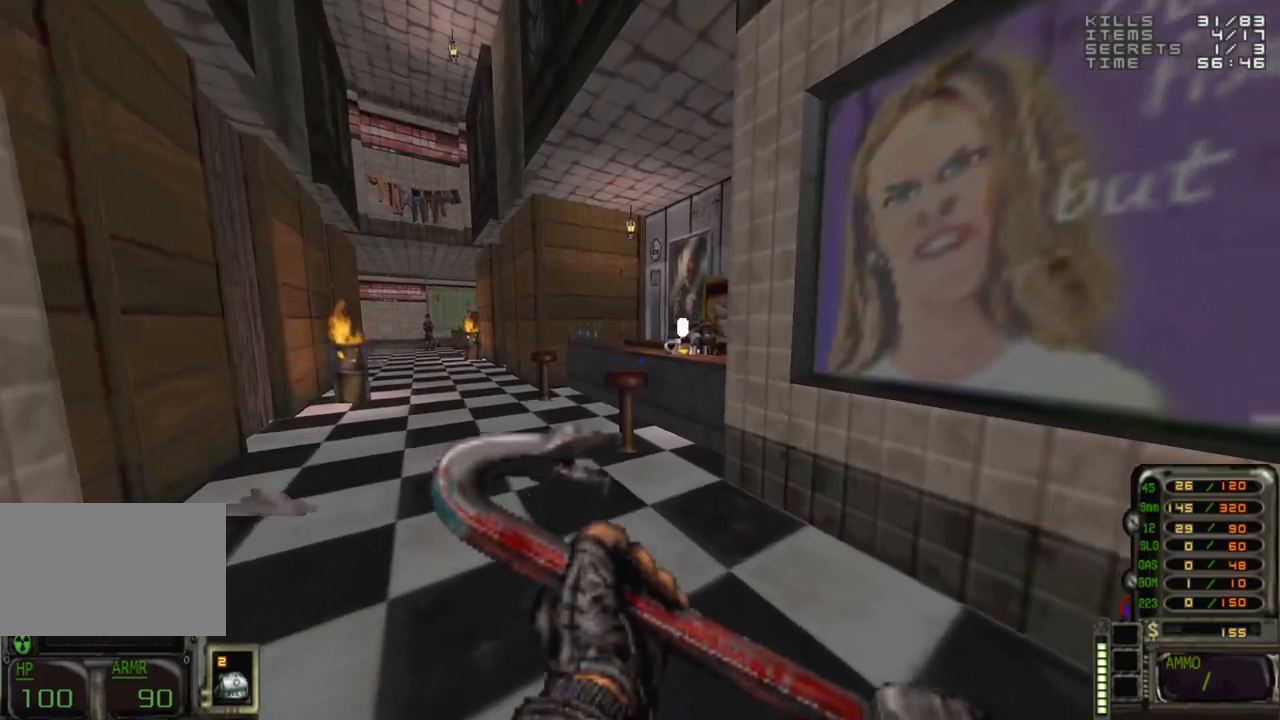
{"keys": [], "mouse": [], "events": []}
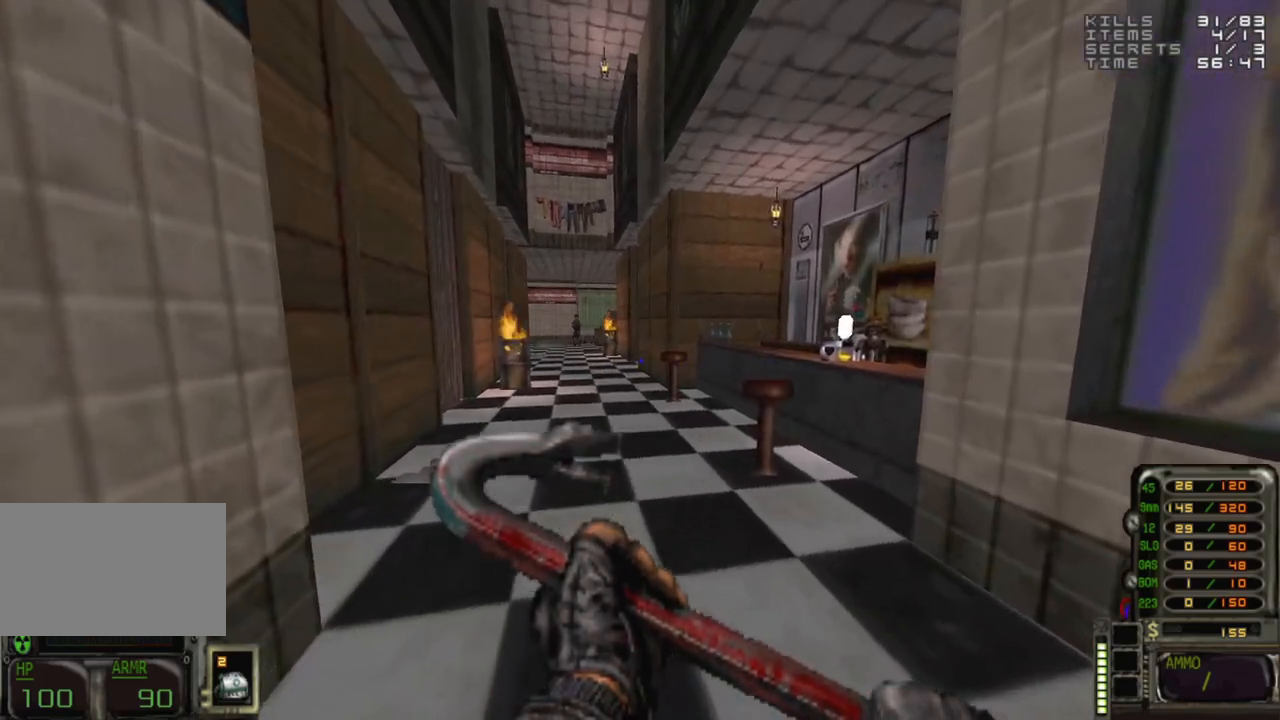
{"keys": [], "mouse": [], "events": [[50, "a", "down"], [50, "w", "down"], [100, "a", "up"], [200, "d", "down"], [200, "w", "up"], [250, "d", "up"]]}
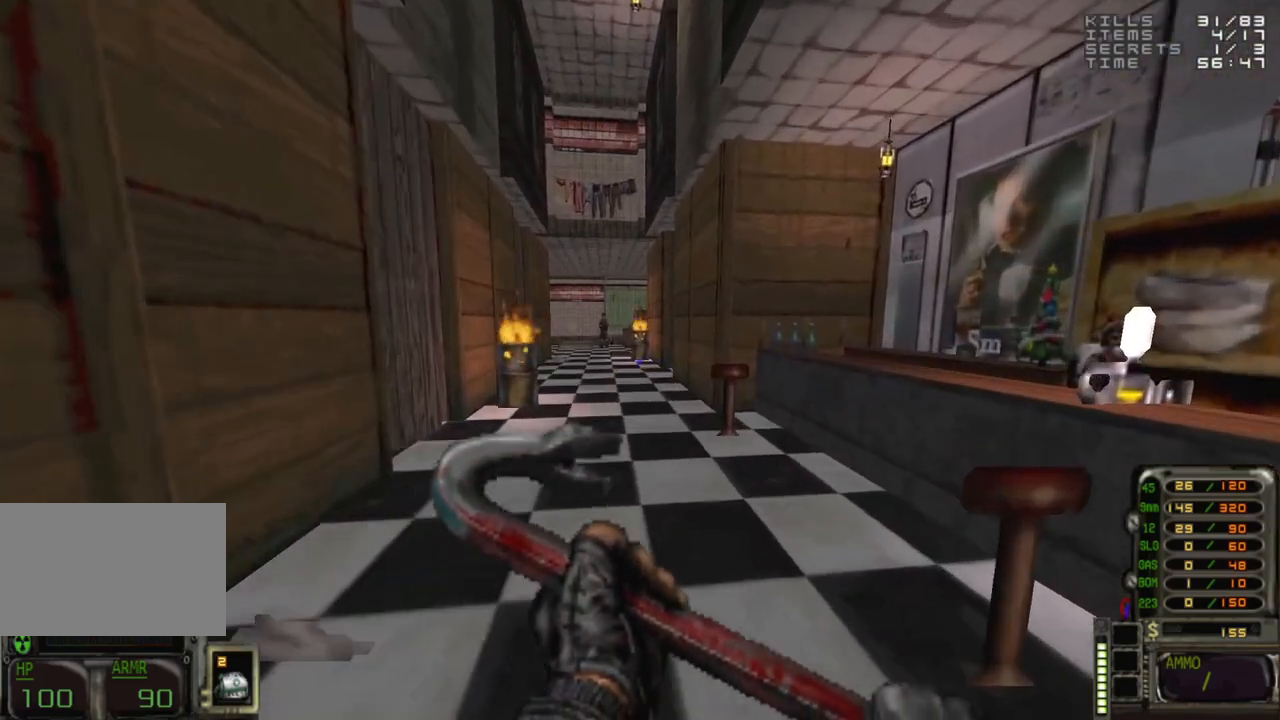
{"keys": [], "mouse": [], "events": []}
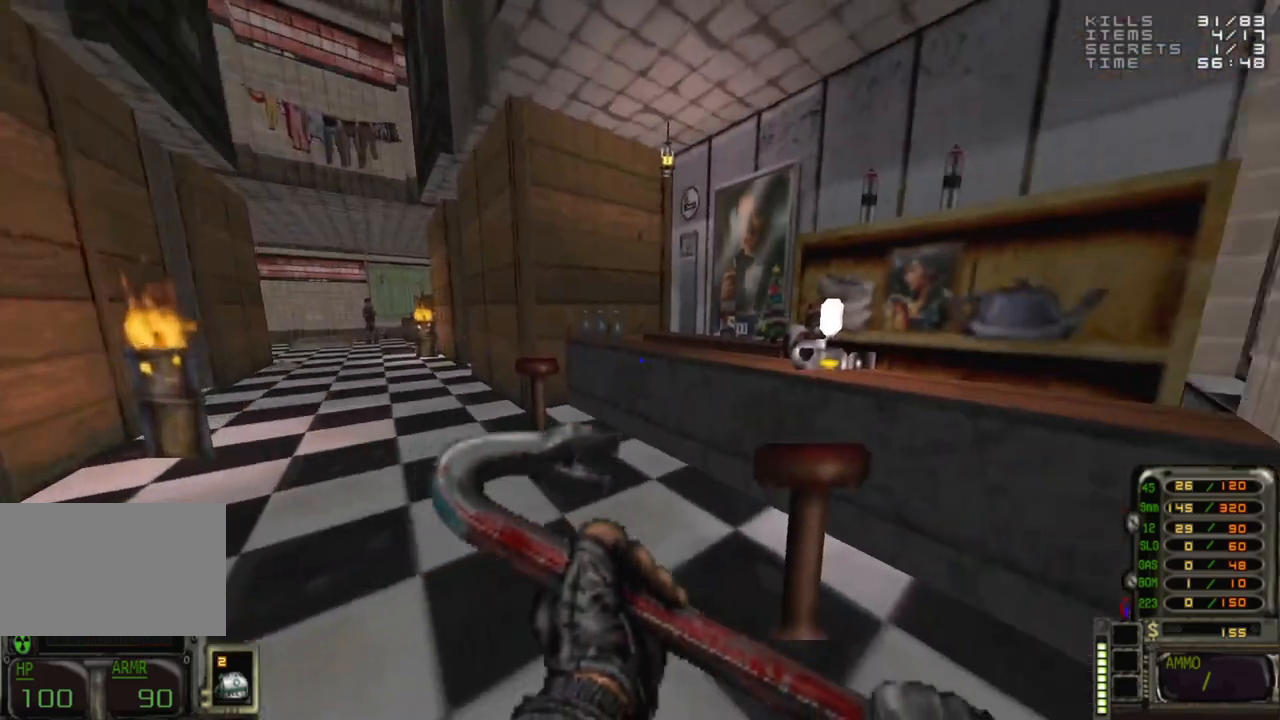
{"keys": ["w"], "mouse": [], "events": [[417, "a", "down"], [417, "w", "down"], [500, "a", "up"]]}
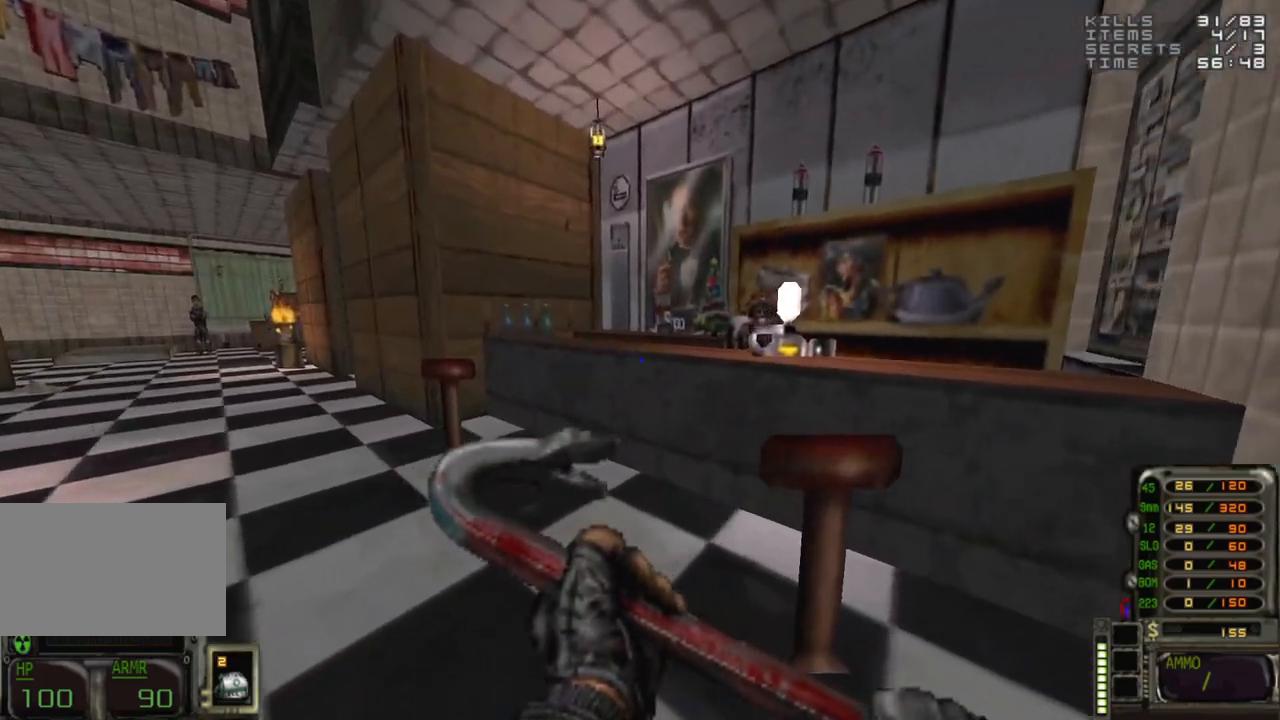
{"keys": [], "mouse": [], "events": [[50, "w", "up"]]}
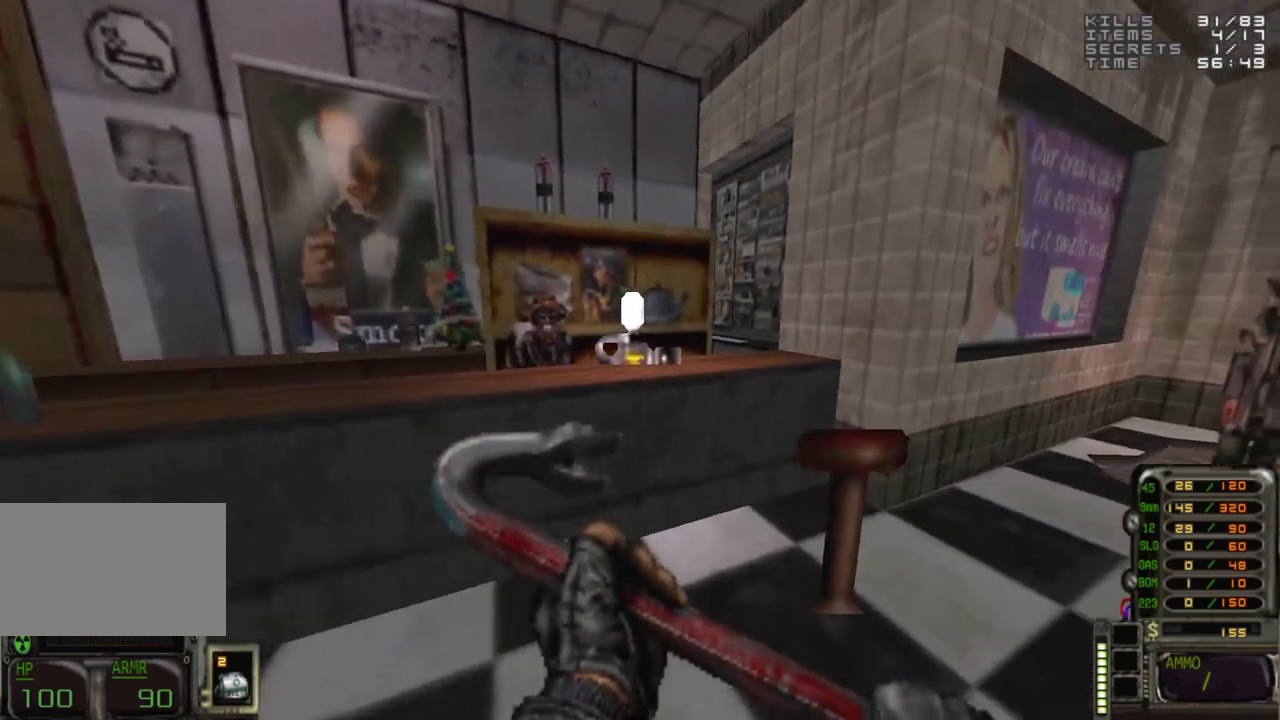
{"keys": ["w"], "mouse": [], "events": [[450, "w", "down"]]}
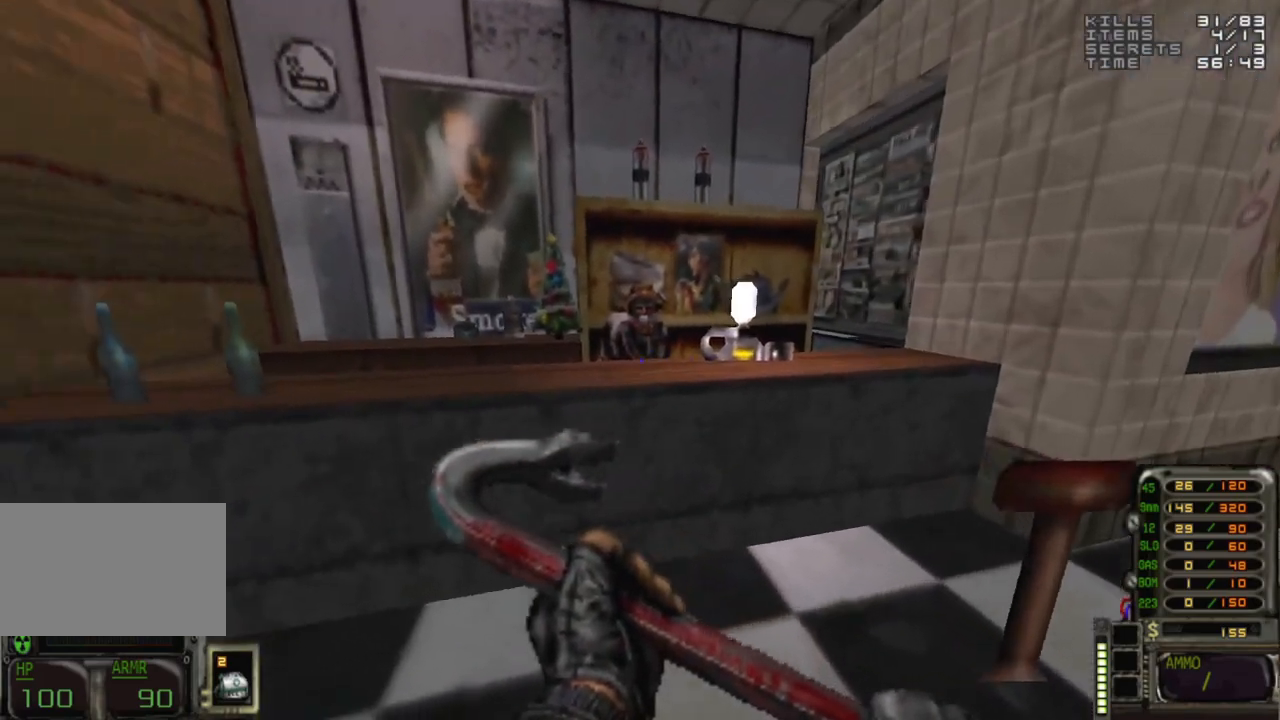
{"keys": [], "mouse": [], "events": [[33, "w", "up"]]}
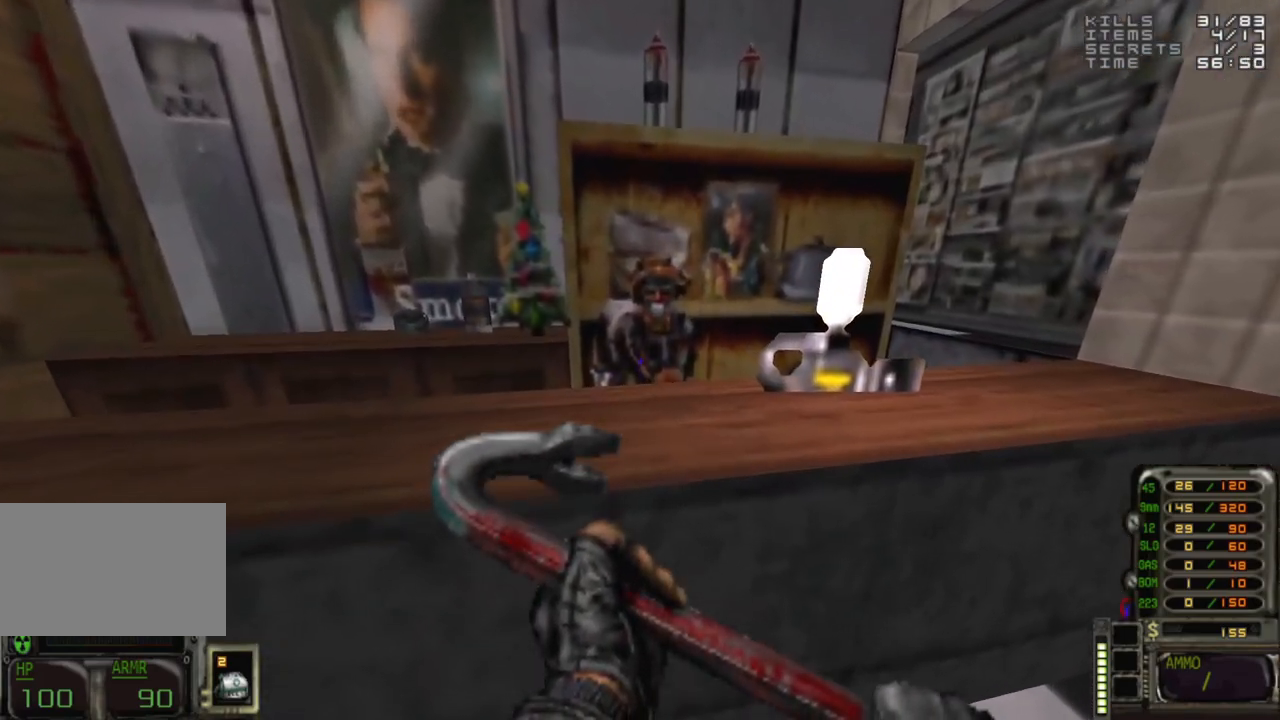
{"keys": [], "mouse": [], "events": []}
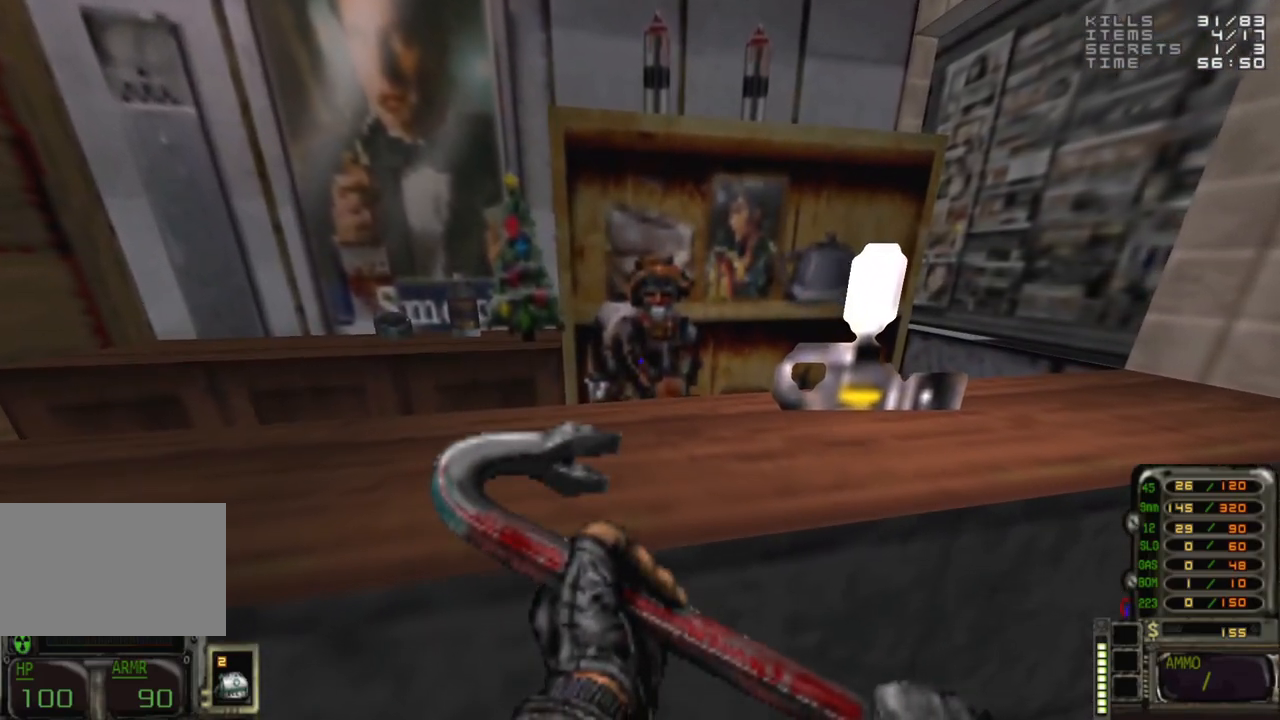
{"keys": [], "mouse": [], "events": [[117, "e", "down"], [167, "e", "up"]]}